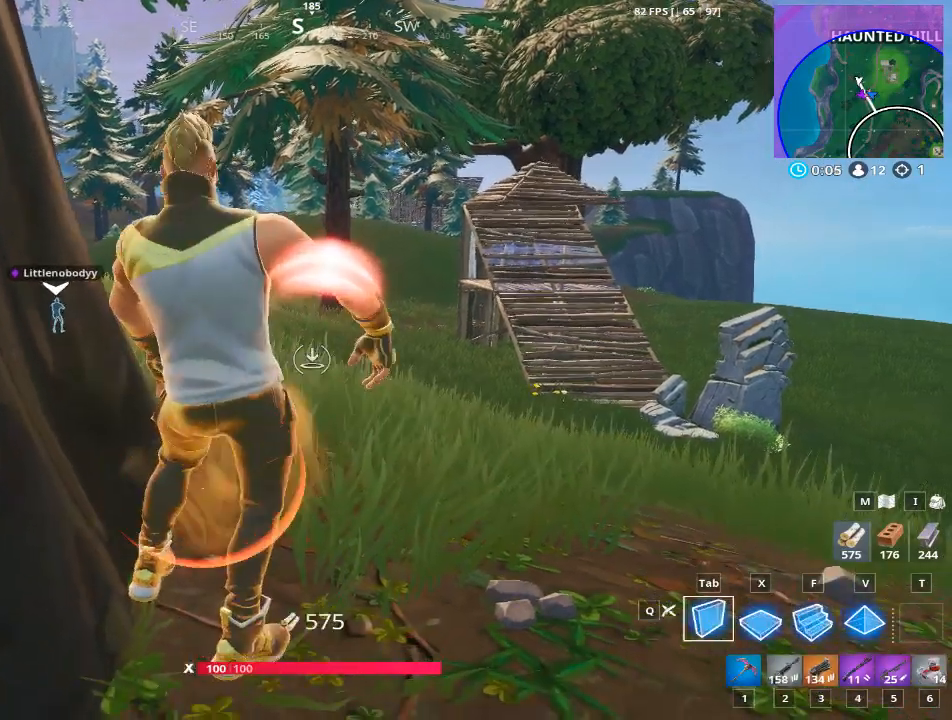
Gameplay with keyboard and mouse; each line is a JSON object with the keys and mouse buttons held at the frame after it. "events" lists presses ("down") and releases ("up") of "1", "2", "3", "4", "5", "a", "alt", "c", "caps_lock", "ctrl", "d", "e", "f", "g", "q", "r", "s", "shift", "space", "t", "tab", "v", "w", "x", "z", "mouse_left", "mouse_wheel" and "mouse_right" between this image and that frame as [ms after this image, input, new state], when the widget could be followed in between. "mouse_left", "mouse_wheel", "mouse_right" = the "left", "wheel", "right" buttons of the "mouse" list. No other keys are recorded. "wheel" means that the mouse wheel is clicked or scrolled. Not read: mouse_move.
{"keys": ["d"], "mouse": [], "events": [[16, "space", "up"], [16, "tab", "up"], [117, "mouse_left", "up"], [217, "d", "down"]]}
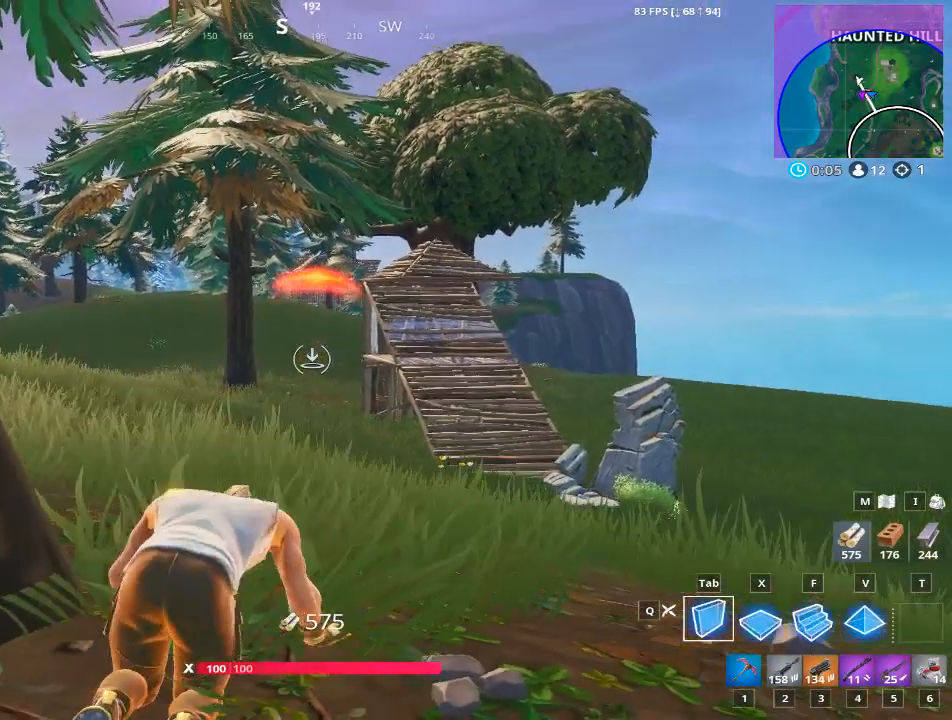
{"keys": ["d"], "mouse": [], "events": []}
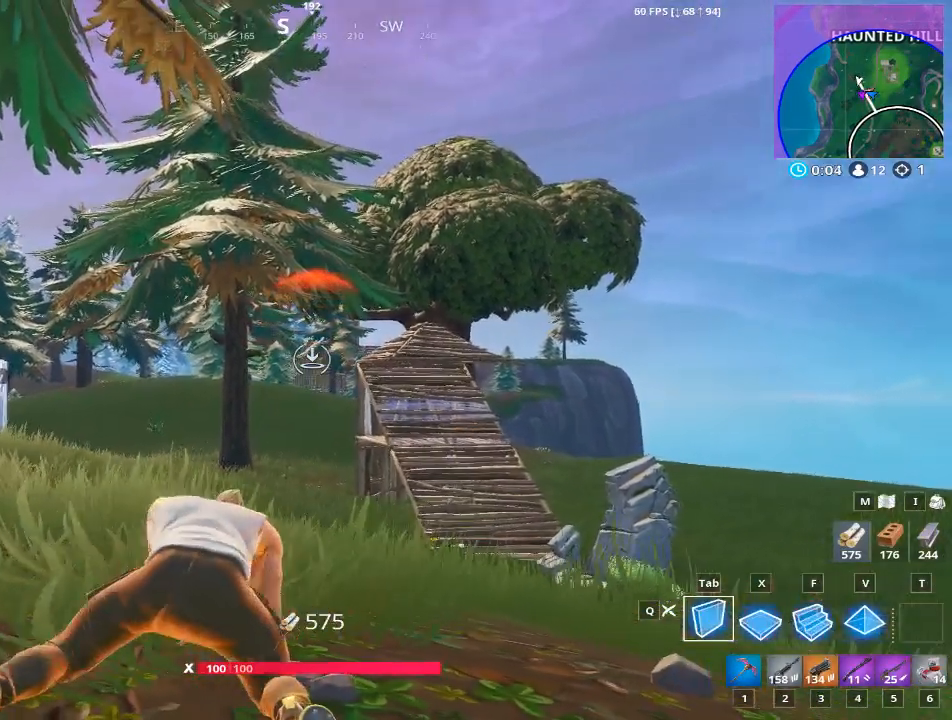
{"keys": ["d"], "mouse": [], "events": [[17, "mouse_wheel", "down"], [100, "mouse_wheel", "up"], [217, "mouse_wheel", "down"], [300, "mouse_wheel", "up"], [384, "mouse_wheel", "down"], [467, "mouse_wheel", "up"]]}
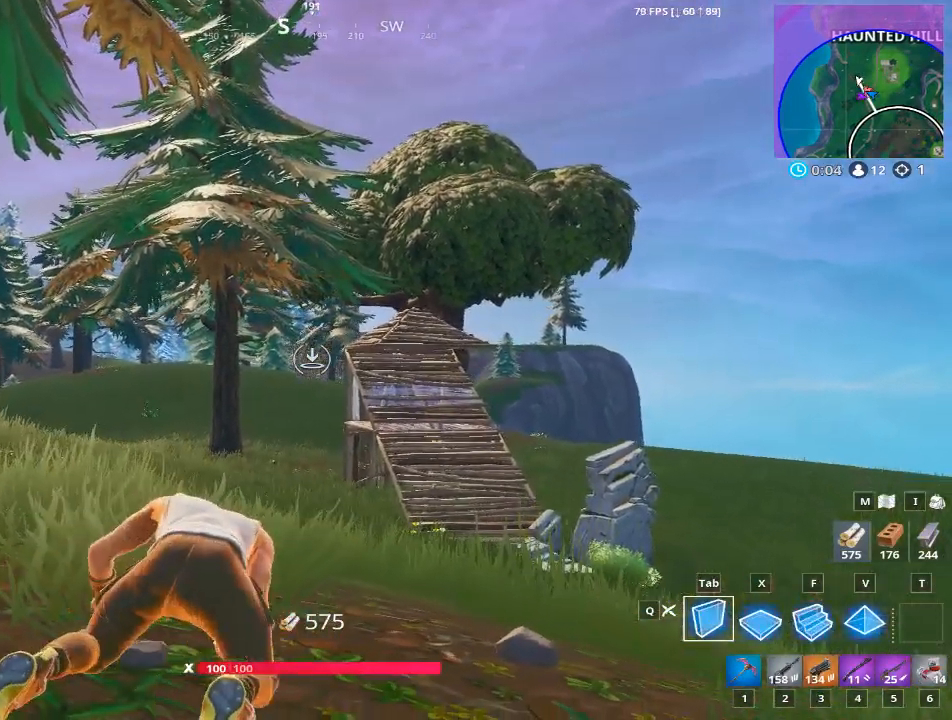
{"keys": ["w"], "mouse": [], "events": [[267, "space", "down"], [351, "w", "down"], [434, "space", "up"], [501, "d", "up"]]}
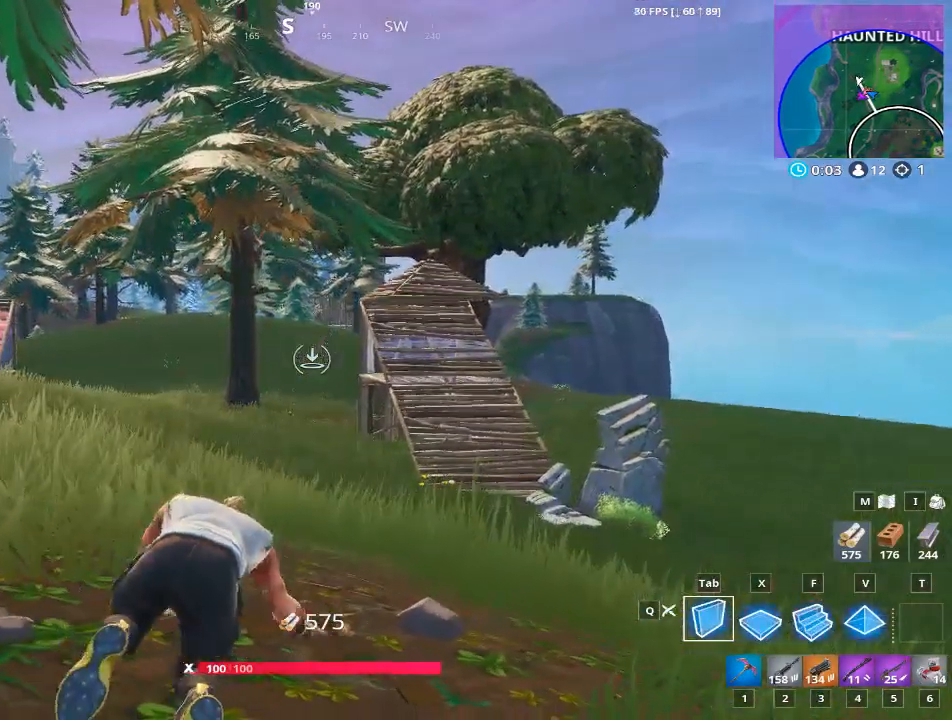
{"keys": ["a"], "mouse": [], "events": [[33, "a", "down"], [117, "w", "up"], [217, "space", "down"], [333, "space", "up"]]}
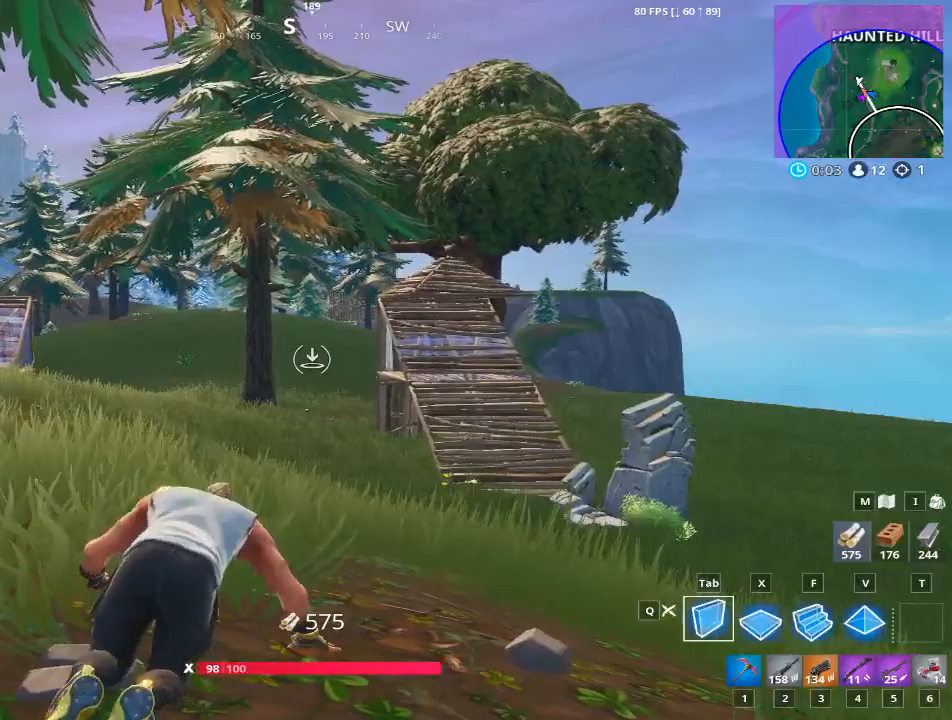
{"keys": ["a"], "mouse": [], "events": []}
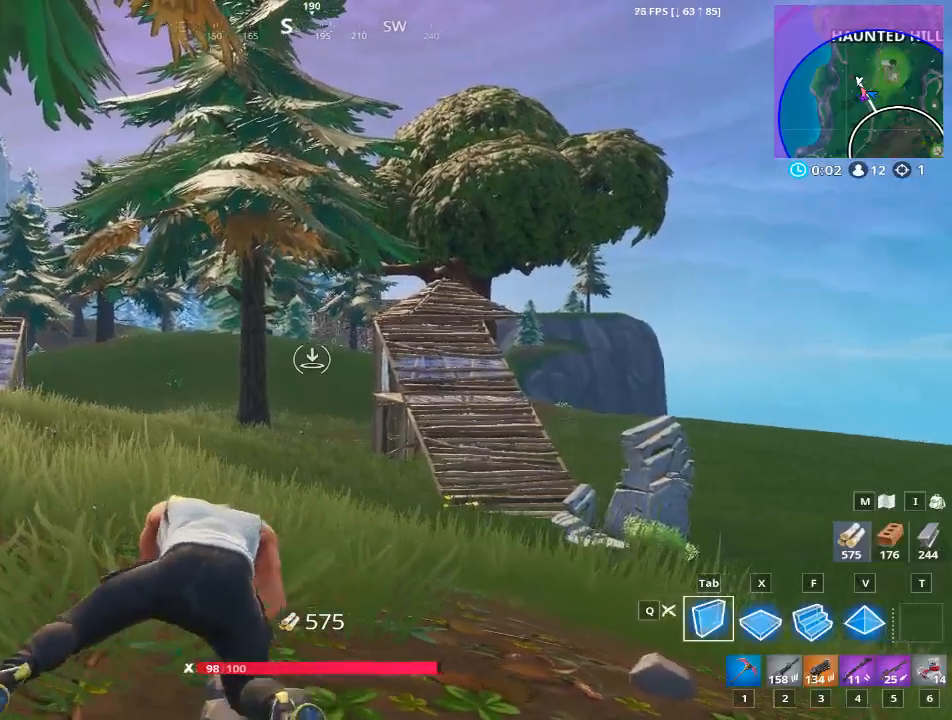
{"keys": ["a"], "mouse": [], "events": [[17, "w", "down"], [450, "w", "up"]]}
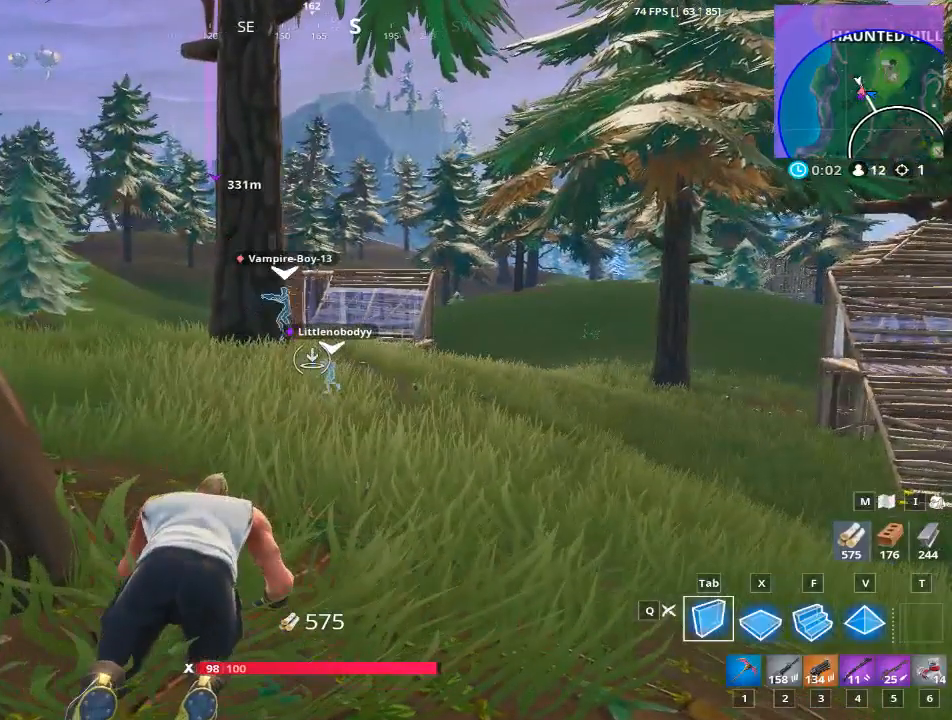
{"keys": ["a"], "mouse": [], "events": [[234, "a", "up"], [284, "d", "down"], [417, "a", "down"], [467, "d", "up"]]}
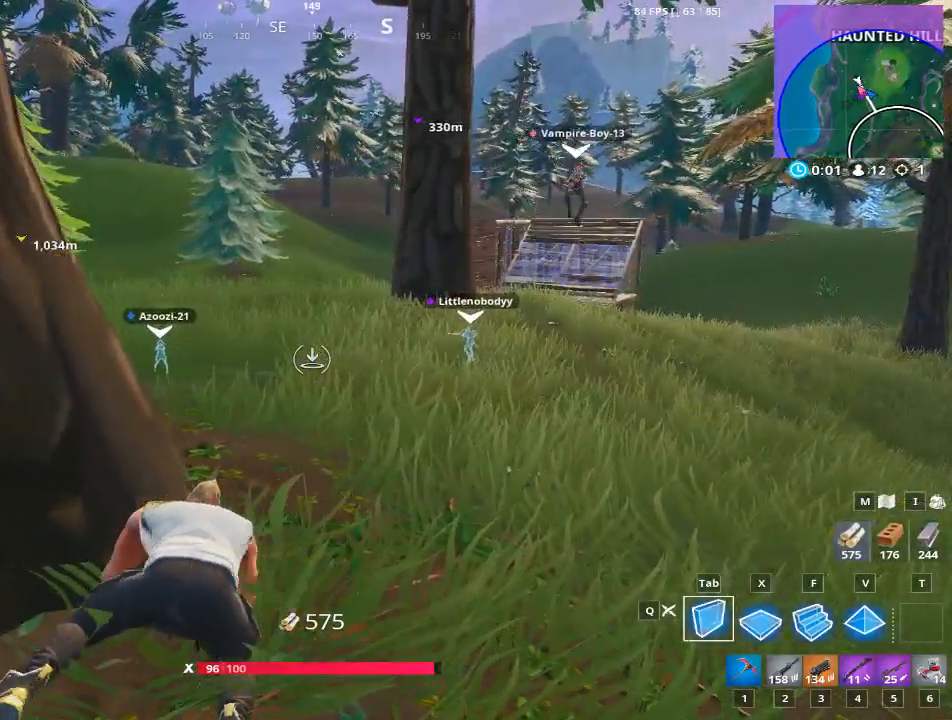
{"keys": ["a"], "mouse": [], "events": []}
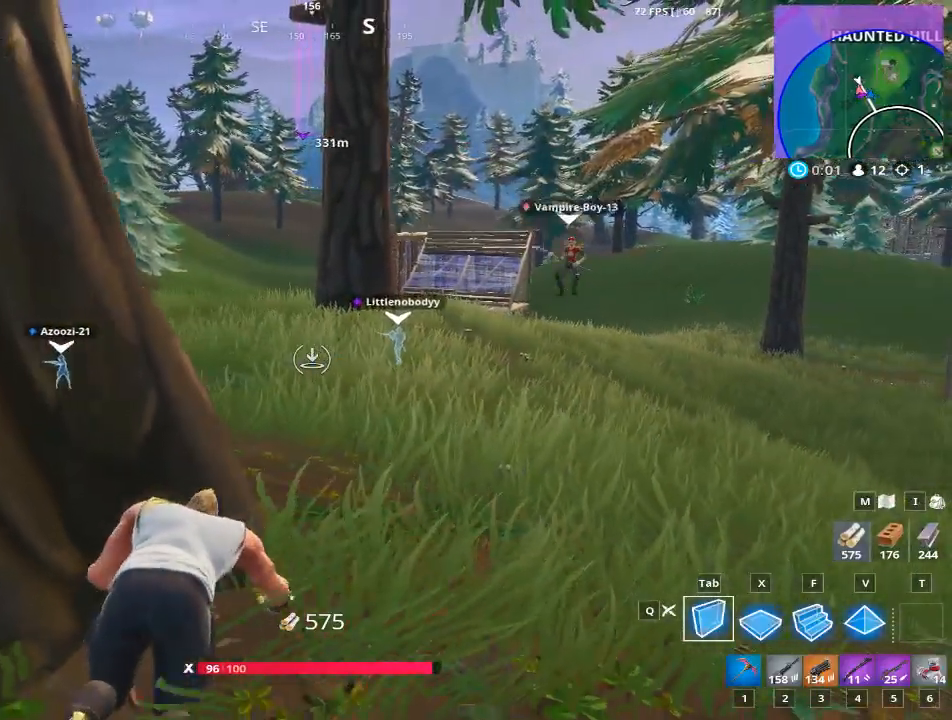
{"keys": ["d"], "mouse": [], "events": [[217, "a", "up"], [451, "d", "down"]]}
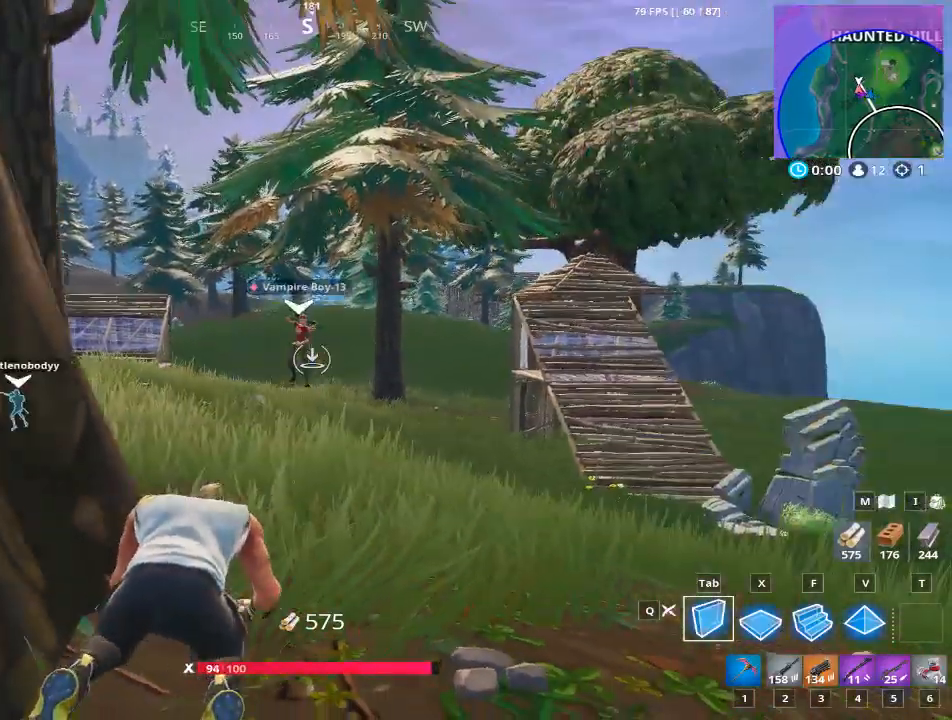
{"keys": ["w"], "mouse": [], "events": [[167, "a", "down"], [167, "d", "up"], [317, "w", "down"], [367, "a", "up"]]}
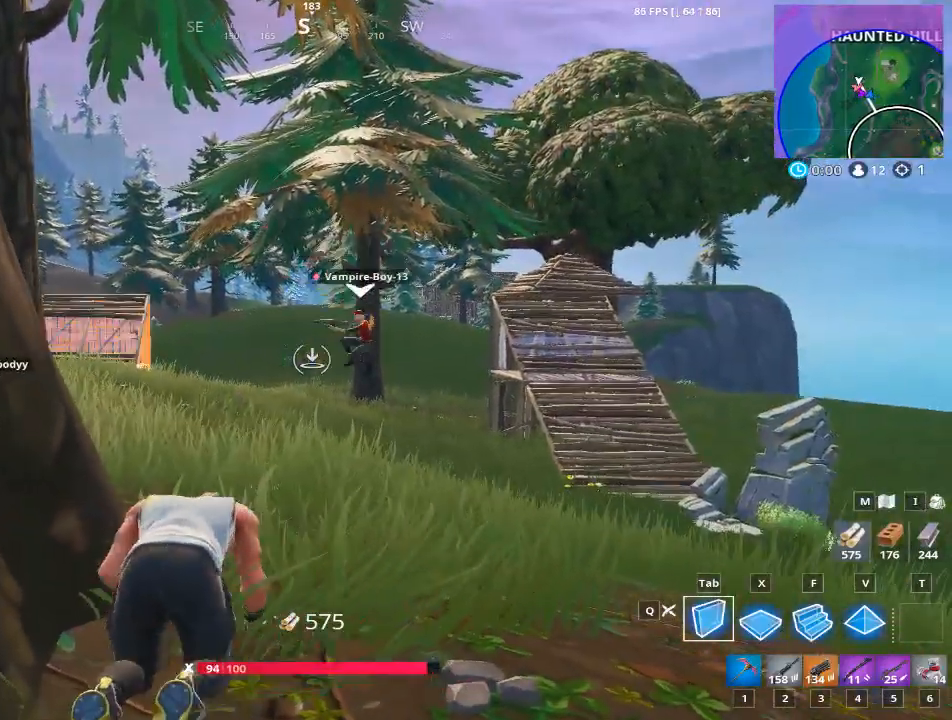
{"keys": ["d", "w"], "mouse": [], "events": [[17, "d", "down"]]}
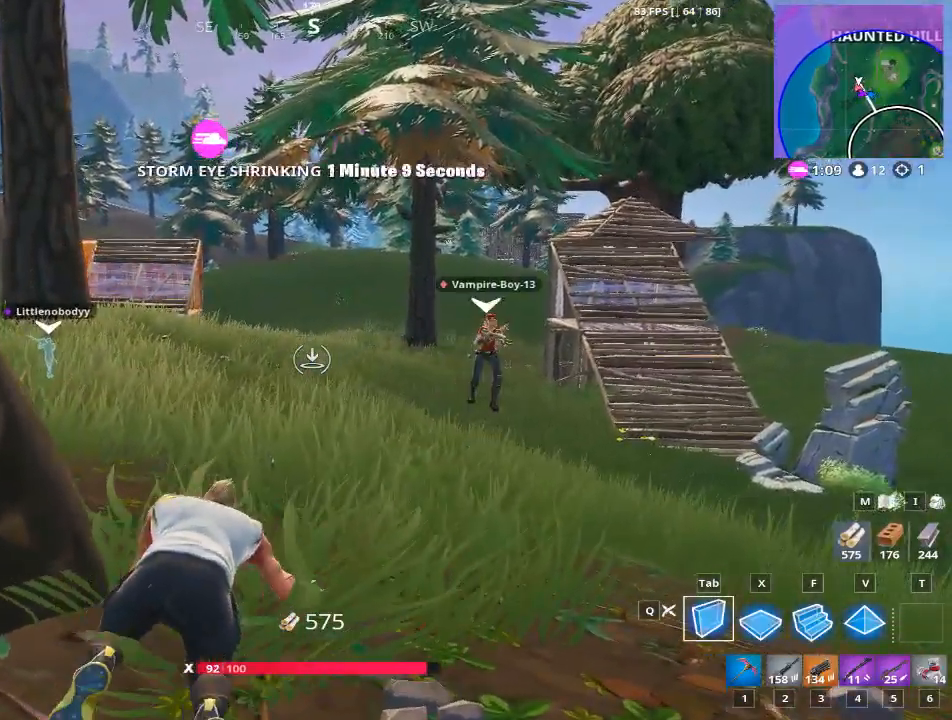
{"keys": ["d", "w"], "mouse": [], "events": [[350, "w", "up"], [434, "w", "down"]]}
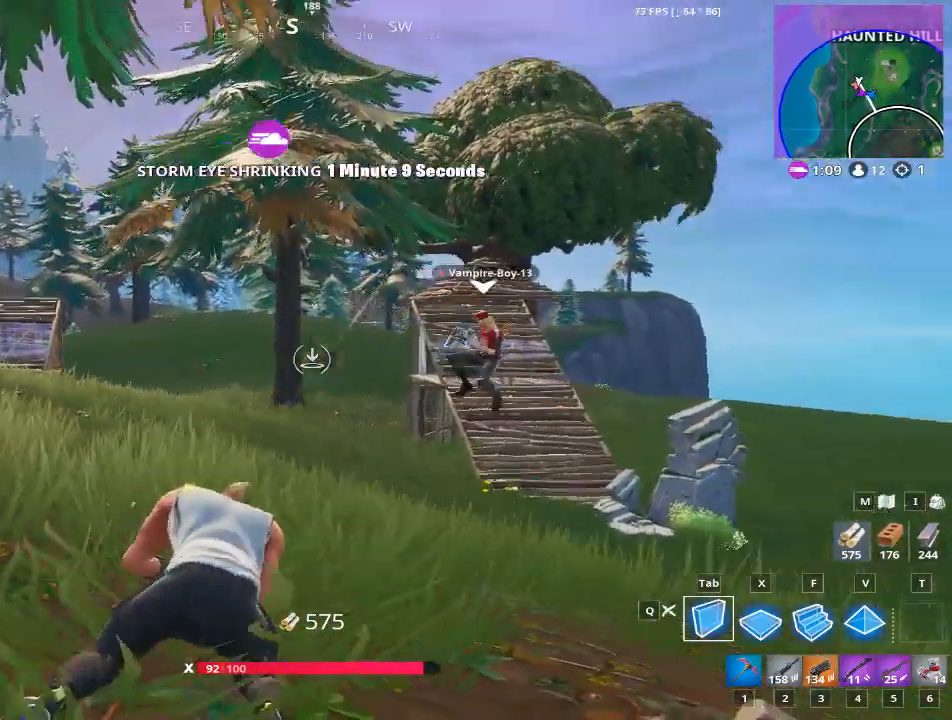
{"keys": ["d"], "mouse": [], "events": [[50, "w", "up"]]}
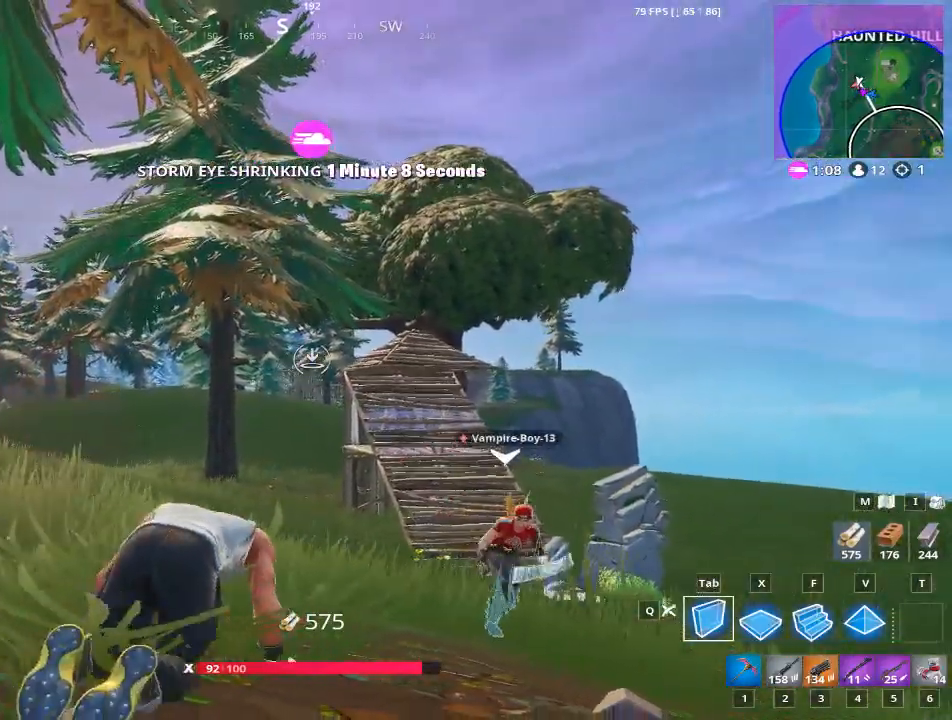
{"keys": ["d", "w"], "mouse": [], "events": [[283, "mouse_wheel", "down"], [434, "mouse_wheel", "up"], [467, "w", "down"]]}
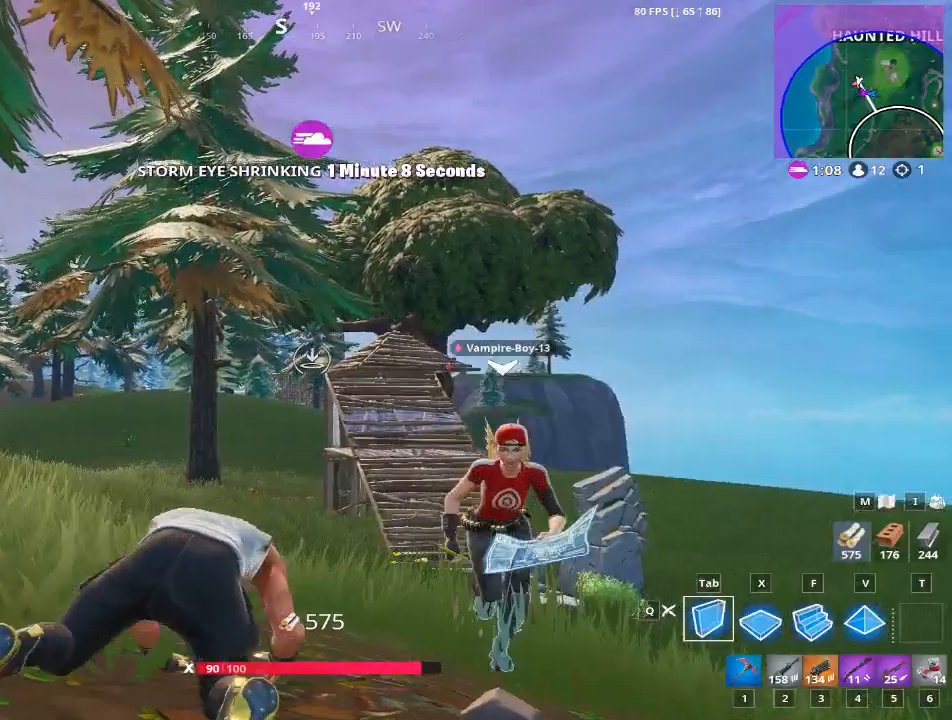
{"keys": ["d", "w"], "mouse": [], "events": [[384, "mouse_wheel", "down"], [484, "mouse_wheel", "up"]]}
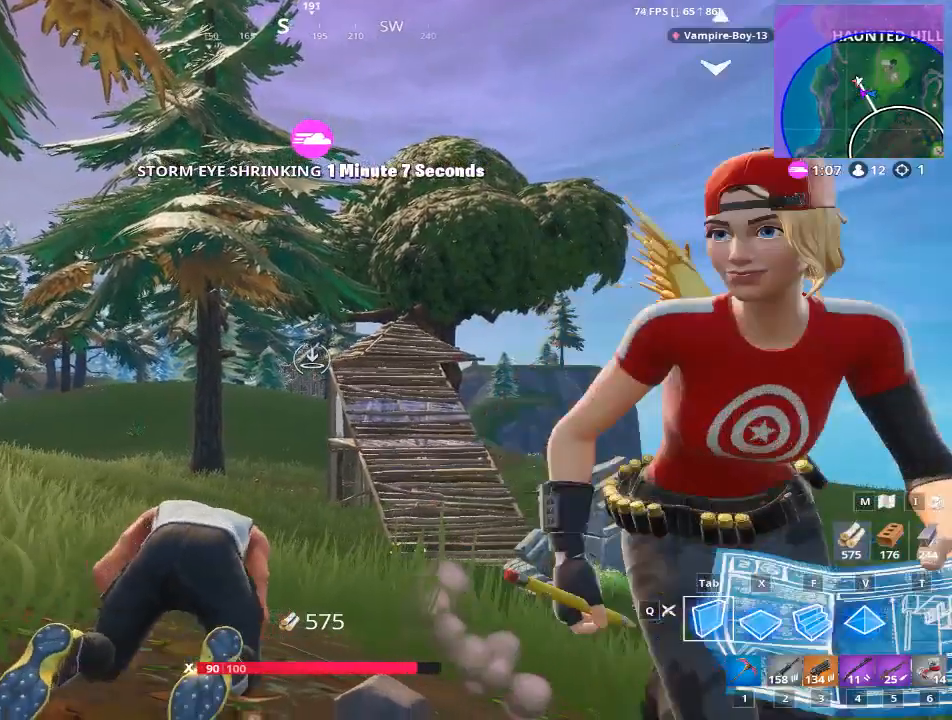
{"keys": ["a"], "mouse": [], "events": [[83, "mouse_wheel", "down"], [183, "mouse_wheel", "up"], [367, "a", "down"], [417, "d", "up"], [417, "w", "up"]]}
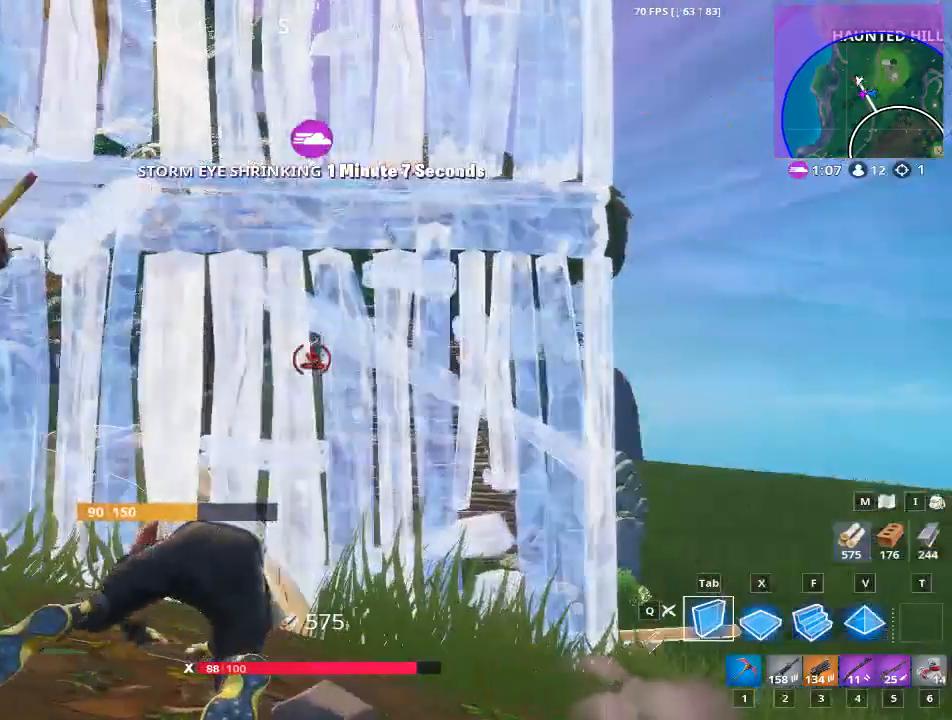
{"keys": ["a"], "mouse": [], "events": []}
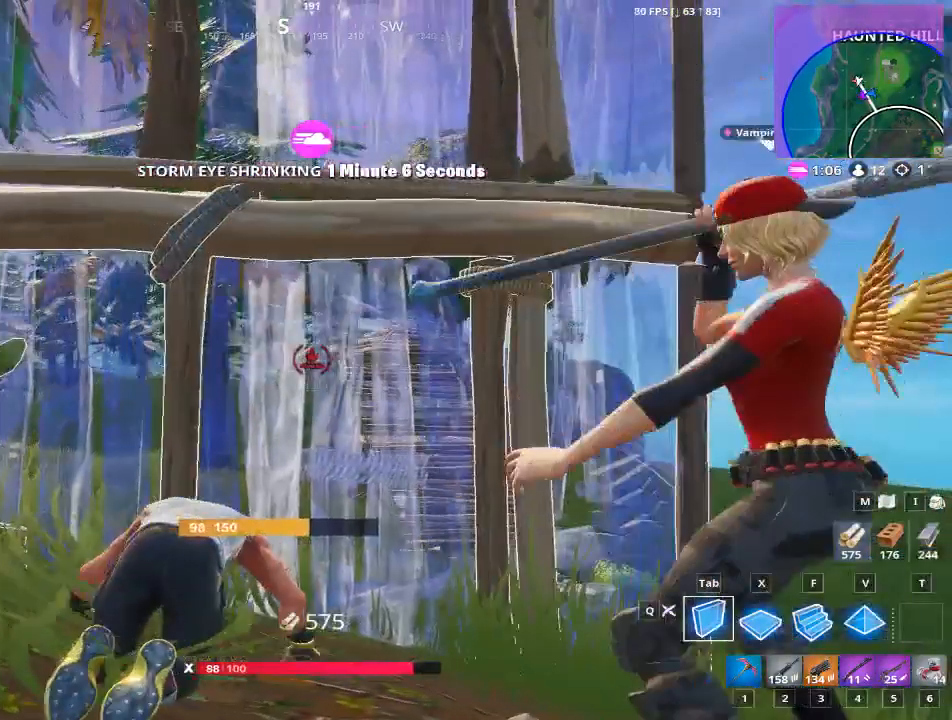
{"keys": [], "mouse": [], "events": [[17, "w", "down"], [117, "a", "up"], [150, "w", "up"]]}